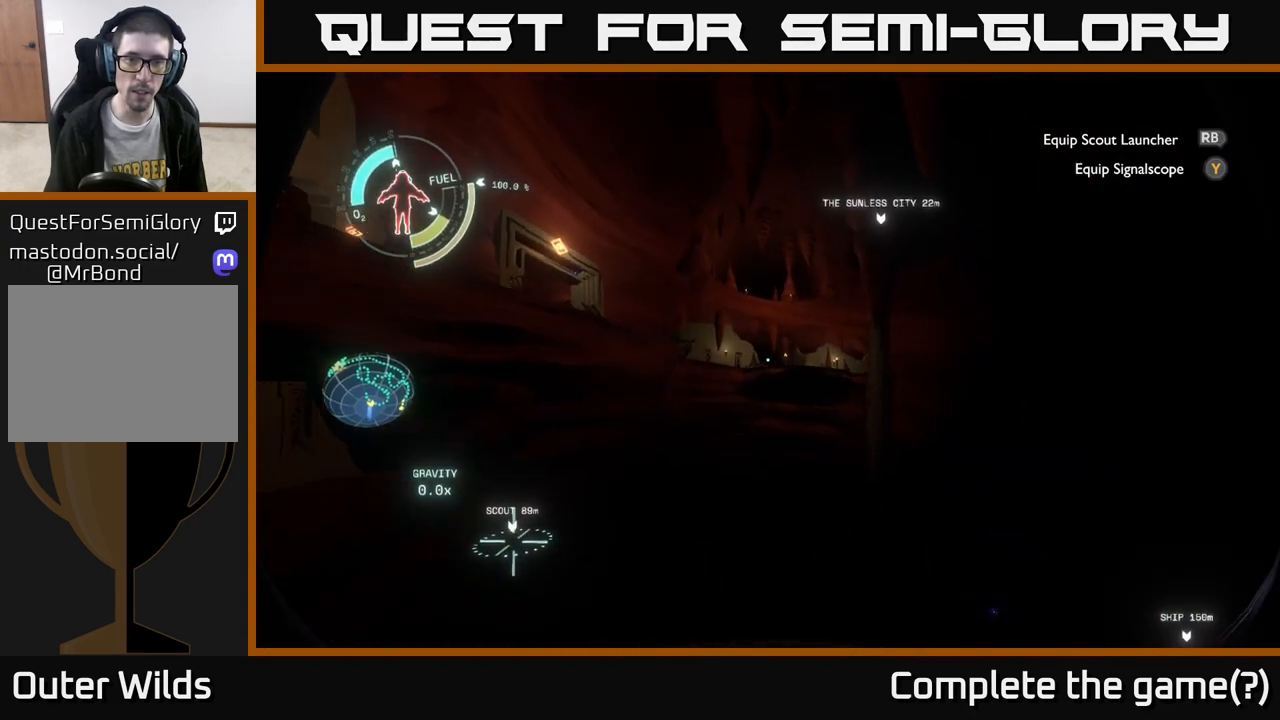
Gameplay with a controller (Xbox layout); each line is a JSON object with the inputs held at the frame after it. "events" lists button and stick changes between this image and that frame as [ms after this image, input, new state], when the widget could be followed in between.
{"buttons": ["A", "R2"], "left_stick": "up", "right_stick": "center", "events": [[150, "A", "down"], [200, "R2", "down"]]}
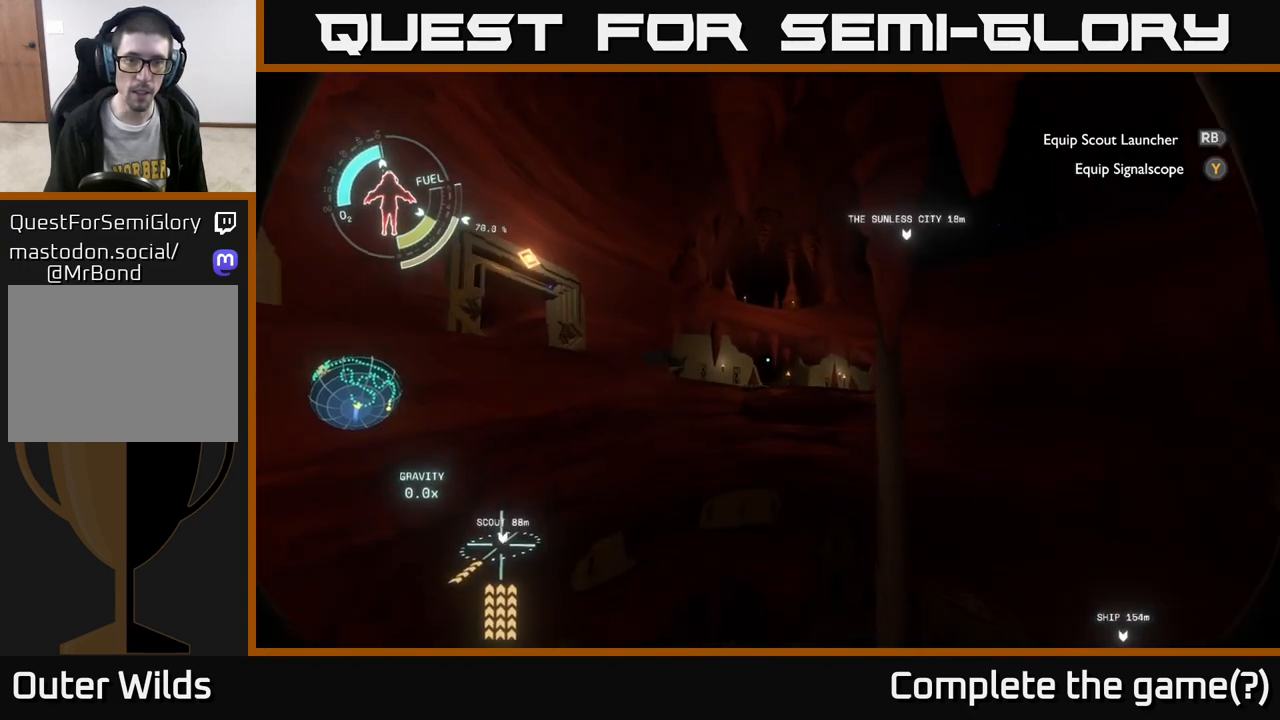
{"buttons": [], "left_stick": "up-left", "right_stick": "center", "events": [[100, "left_stick", "up-left"], [417, "A", "up"], [450, "R2", "up"]]}
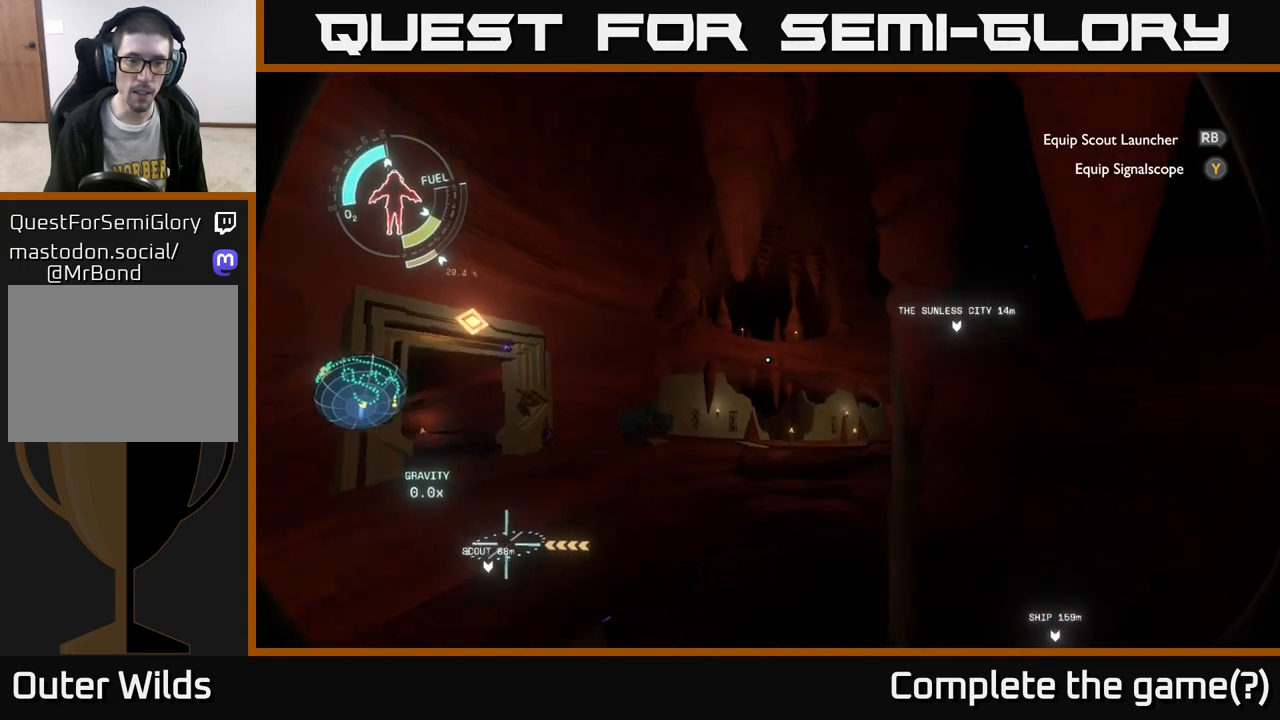
{"buttons": [], "left_stick": "up-left", "right_stick": "center", "events": [[167, "right_stick", "down-left"], [367, "right_stick", "center"]]}
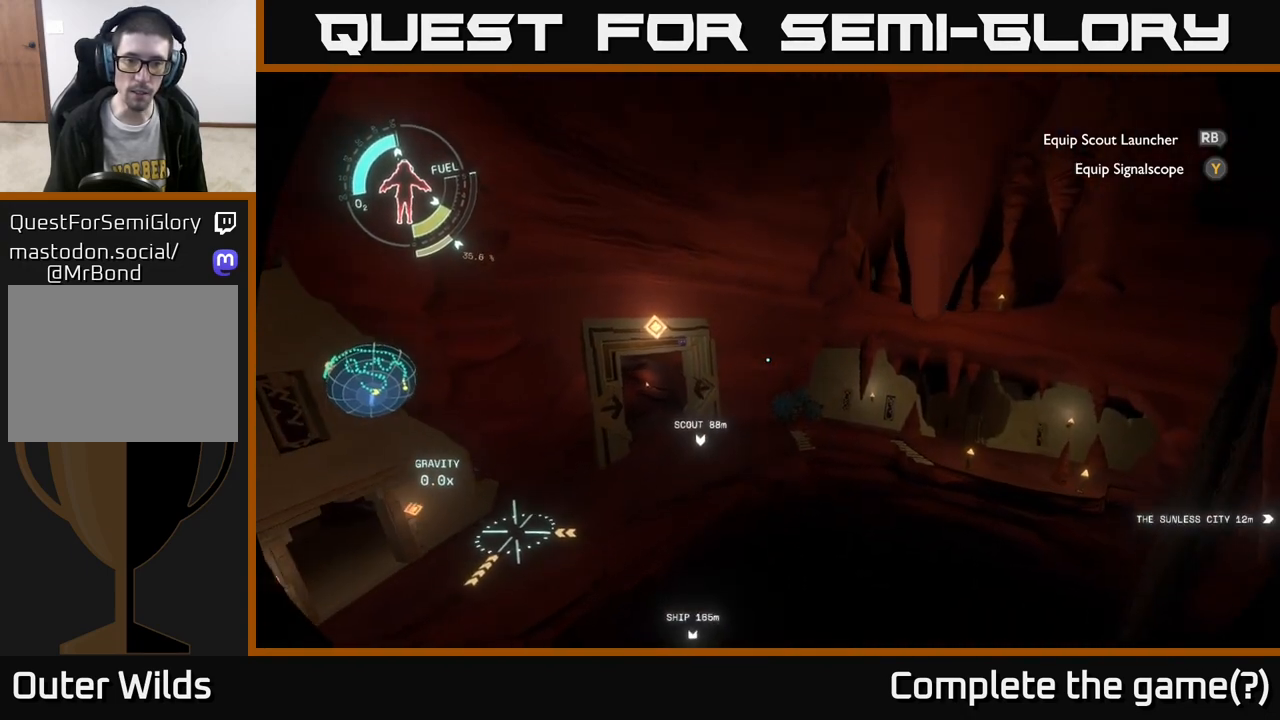
{"buttons": [], "left_stick": "left", "right_stick": "center", "events": [[183, "left_stick", "left"], [300, "right_stick", "down-left"], [450, "right_stick", "center"]]}
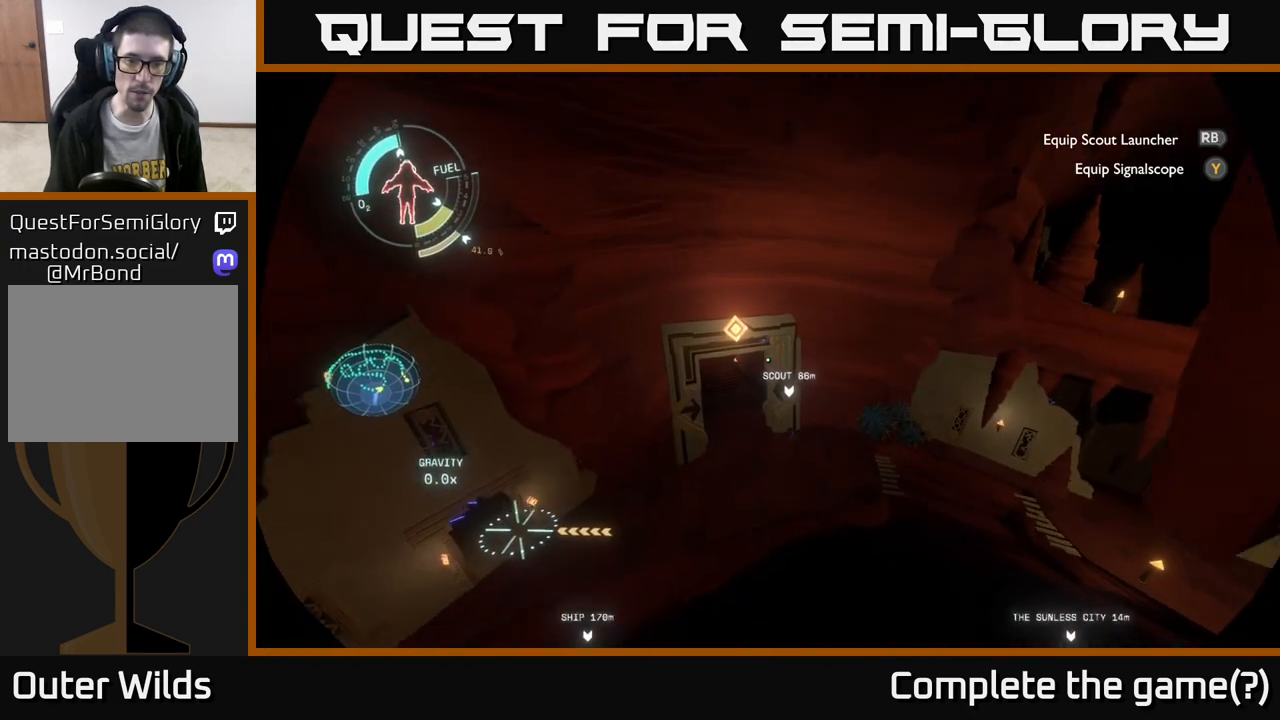
{"buttons": [], "left_stick": "left", "right_stick": "center", "events": [[150, "left_stick", "up-left"], [350, "left_stick", "left"]]}
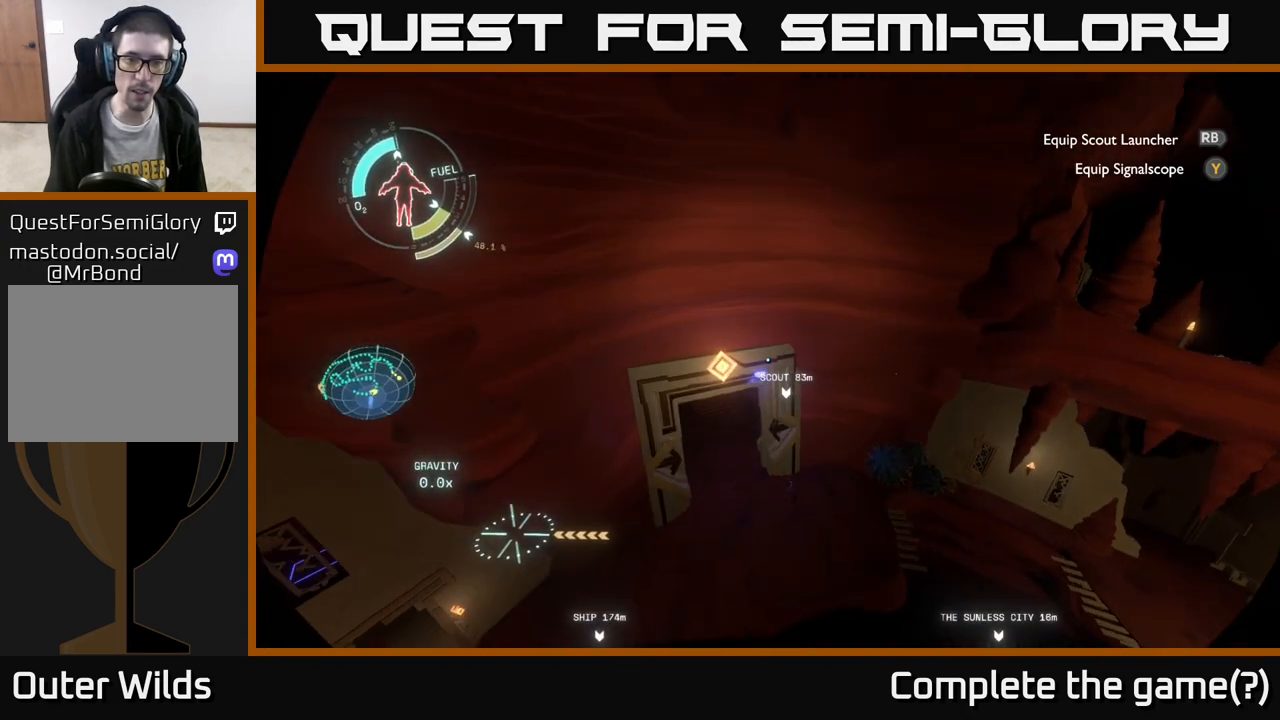
{"buttons": [], "left_stick": "up", "right_stick": "center", "events": [[100, "left_stick", "center"], [417, "left_stick", "up"]]}
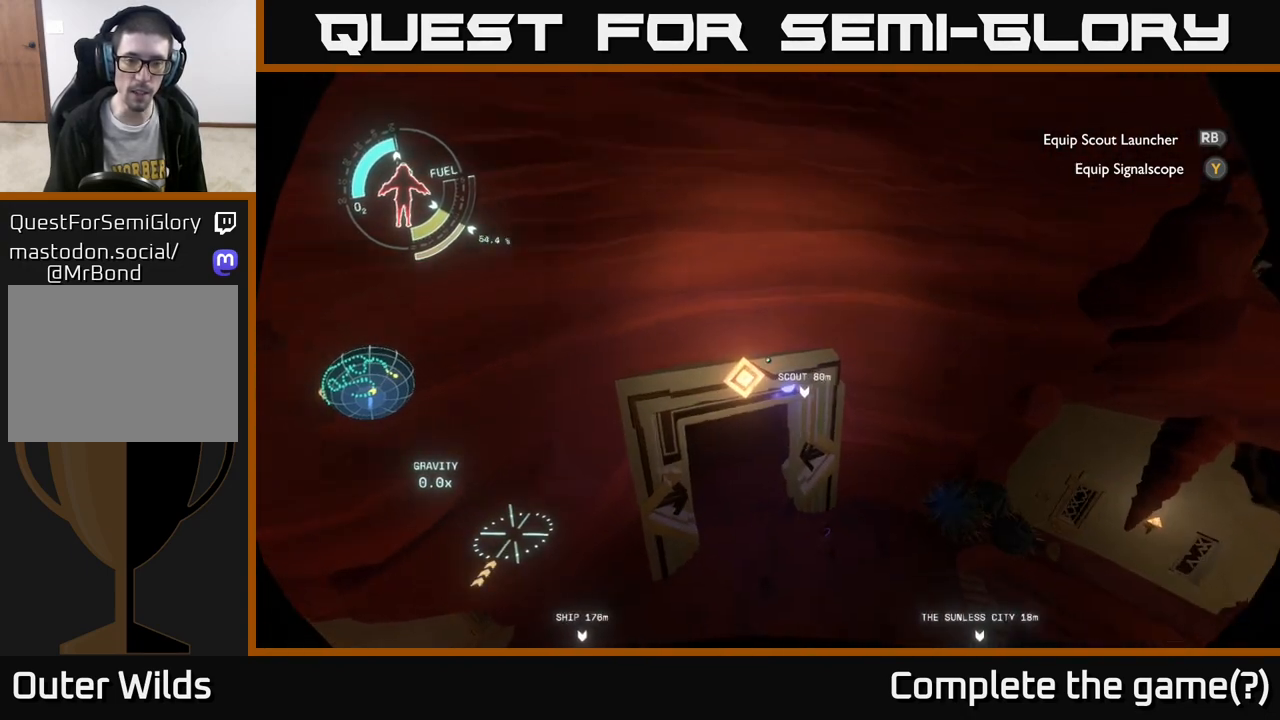
{"buttons": [], "left_stick": "up-right", "right_stick": "up-right", "events": [[100, "left_stick", "center"], [267, "left_stick", "right"], [333, "left_stick", "up-right"], [483, "right_stick", "up-right"]]}
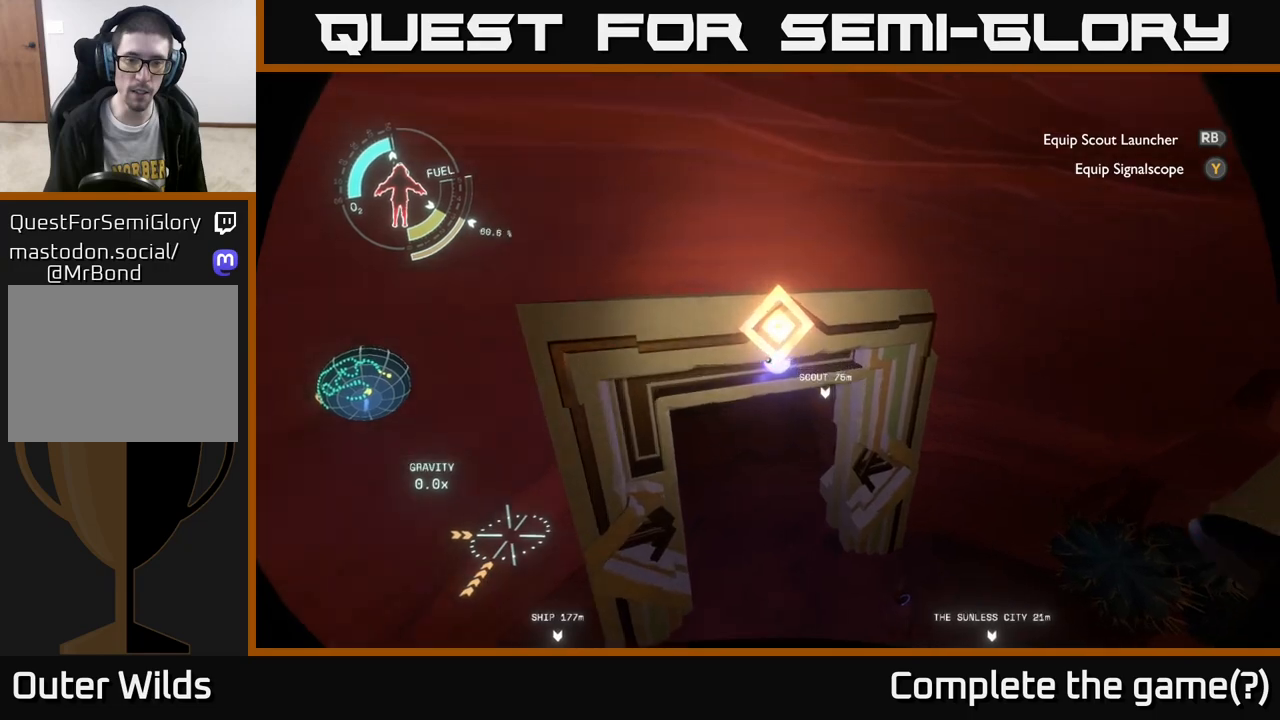
{"buttons": [], "left_stick": "up", "right_stick": "center", "events": [[183, "right_stick", "center"], [467, "left_stick", "up"]]}
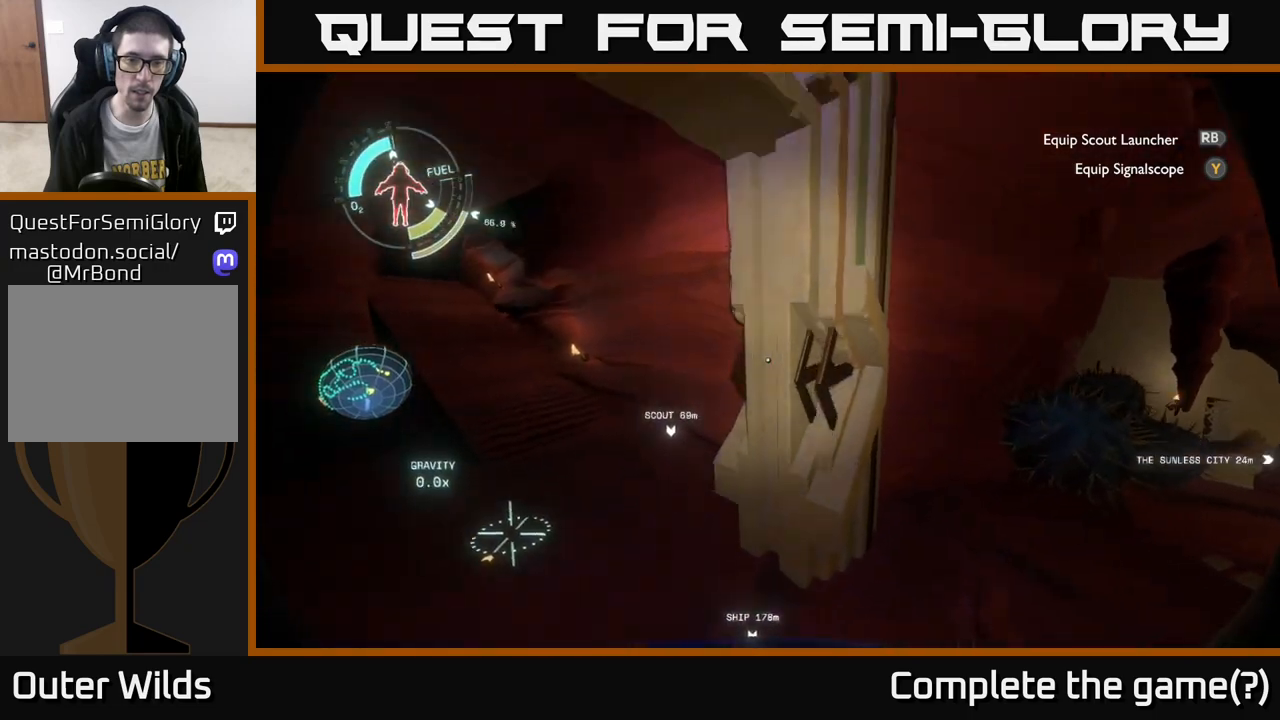
{"buttons": [], "left_stick": "up", "right_stick": "up-left", "events": [[17, "left_stick", "up-left"], [250, "right_stick", "up-left"], [383, "left_stick", "up"]]}
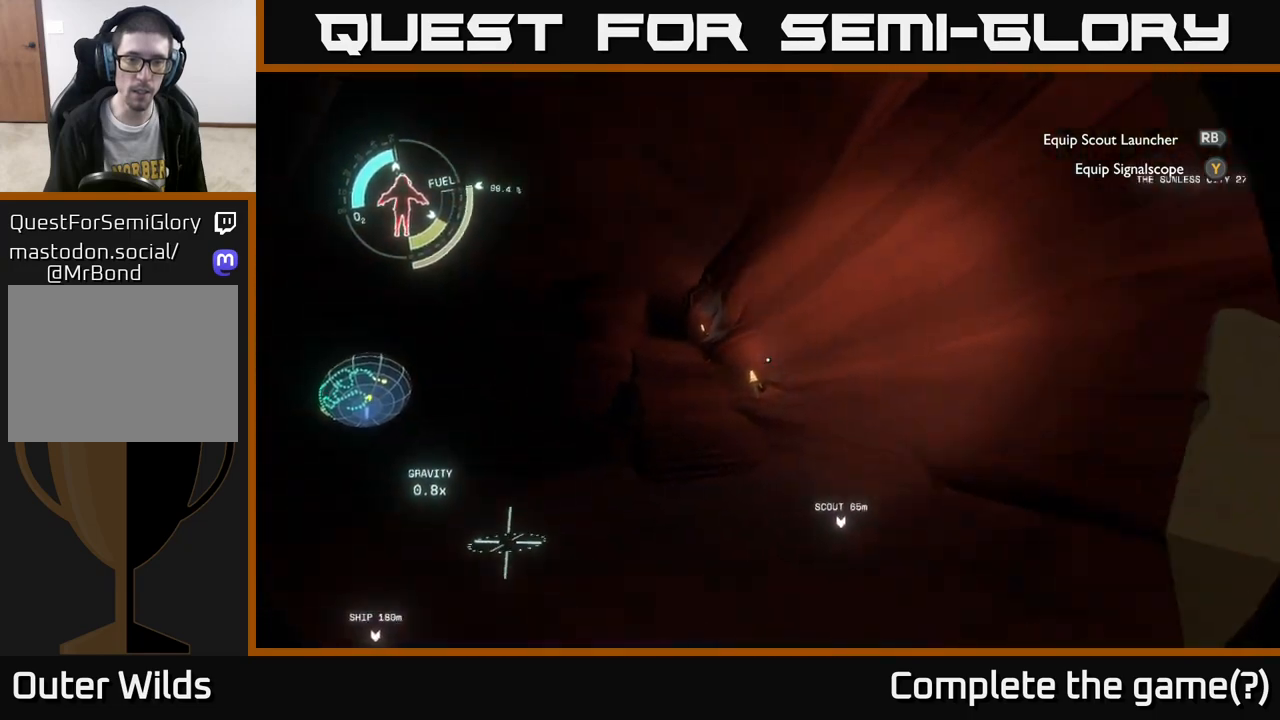
{"buttons": [], "left_stick": "up", "right_stick": "center", "events": [[50, "right_stick", "center"], [317, "right_stick", "left"], [450, "right_stick", "center"]]}
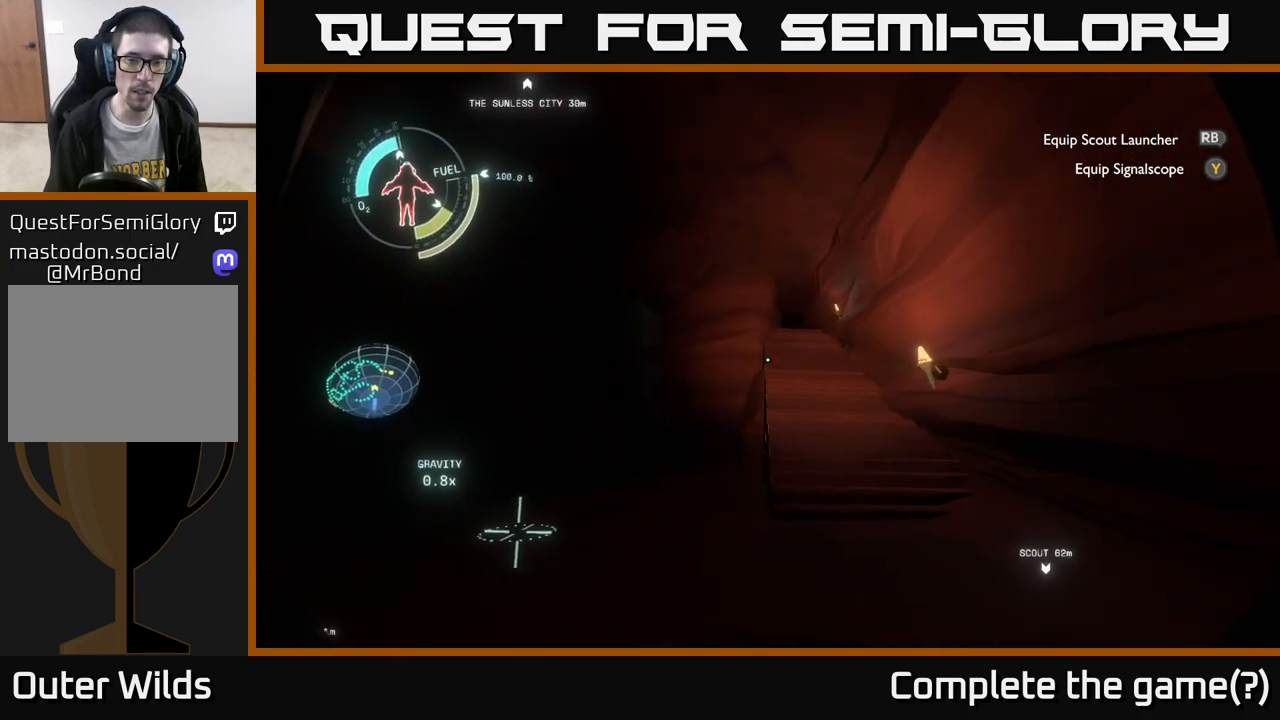
{"buttons": [], "left_stick": "up-right", "right_stick": "center", "events": [[267, "A", "down"], [350, "left_stick", "up-right"], [433, "A", "up"]]}
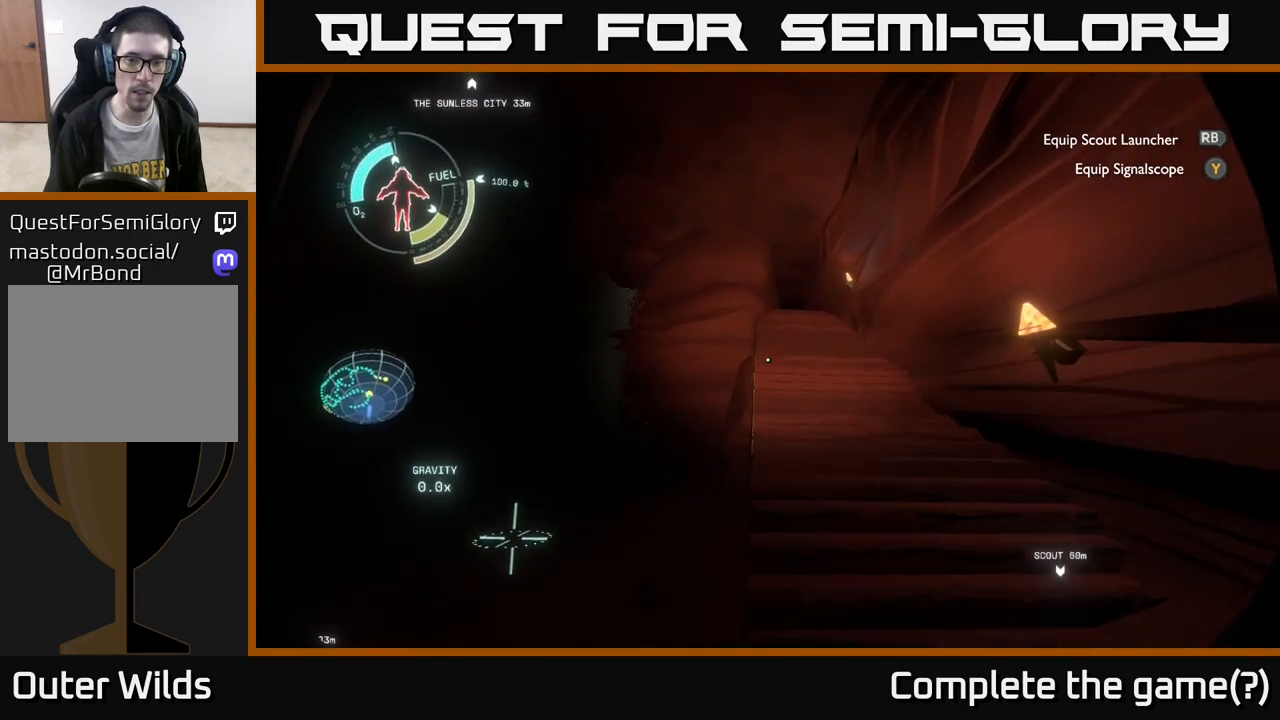
{"buttons": [], "left_stick": "up", "right_stick": "center", "events": [[100, "left_stick", "up"], [283, "right_stick", "up"], [383, "right_stick", "center"]]}
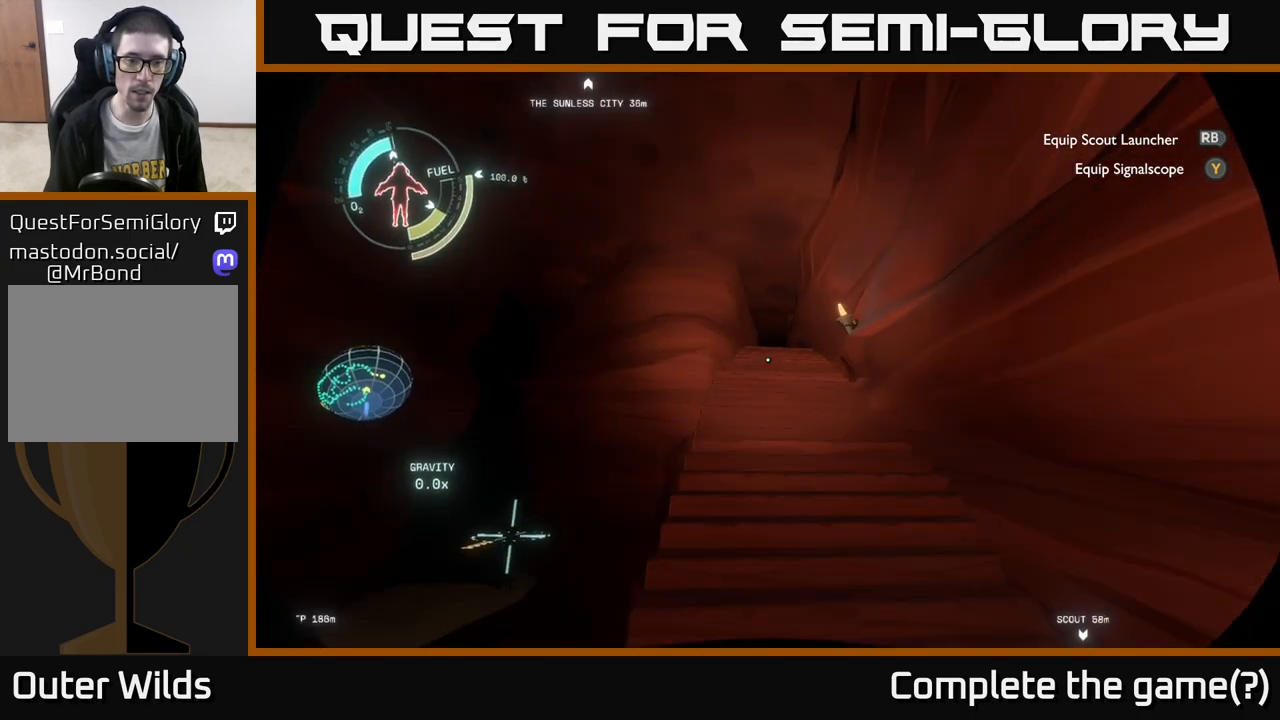
{"buttons": [], "left_stick": "up", "right_stick": "down", "events": [[450, "right_stick", "down"]]}
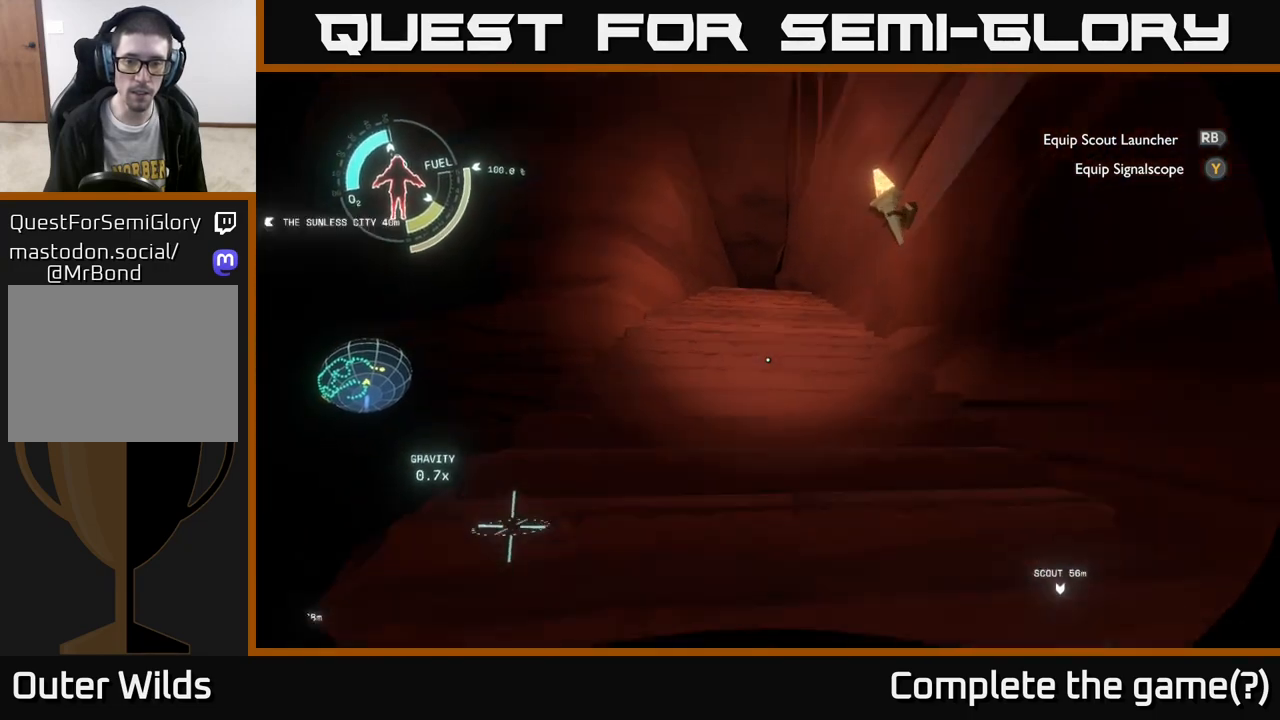
{"buttons": [], "left_stick": "center", "right_stick": "center", "events": [[200, "right_stick", "down-right"], [250, "left_stick", "center"], [317, "right_stick", "center"]]}
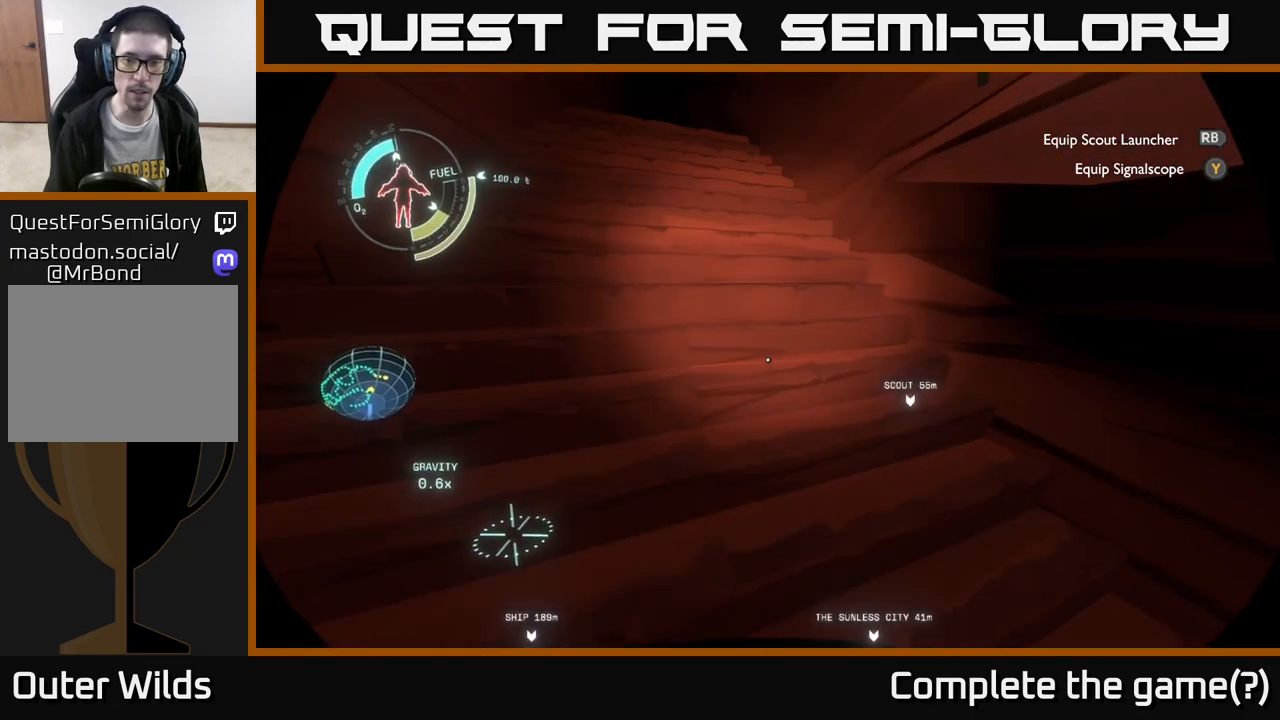
{"buttons": [], "left_stick": "up", "right_stick": "up", "events": [[17, "left_stick", "up-left"], [217, "left_stick", "up"], [233, "right_stick", "down-right"], [367, "right_stick", "up-left"], [483, "right_stick", "up"]]}
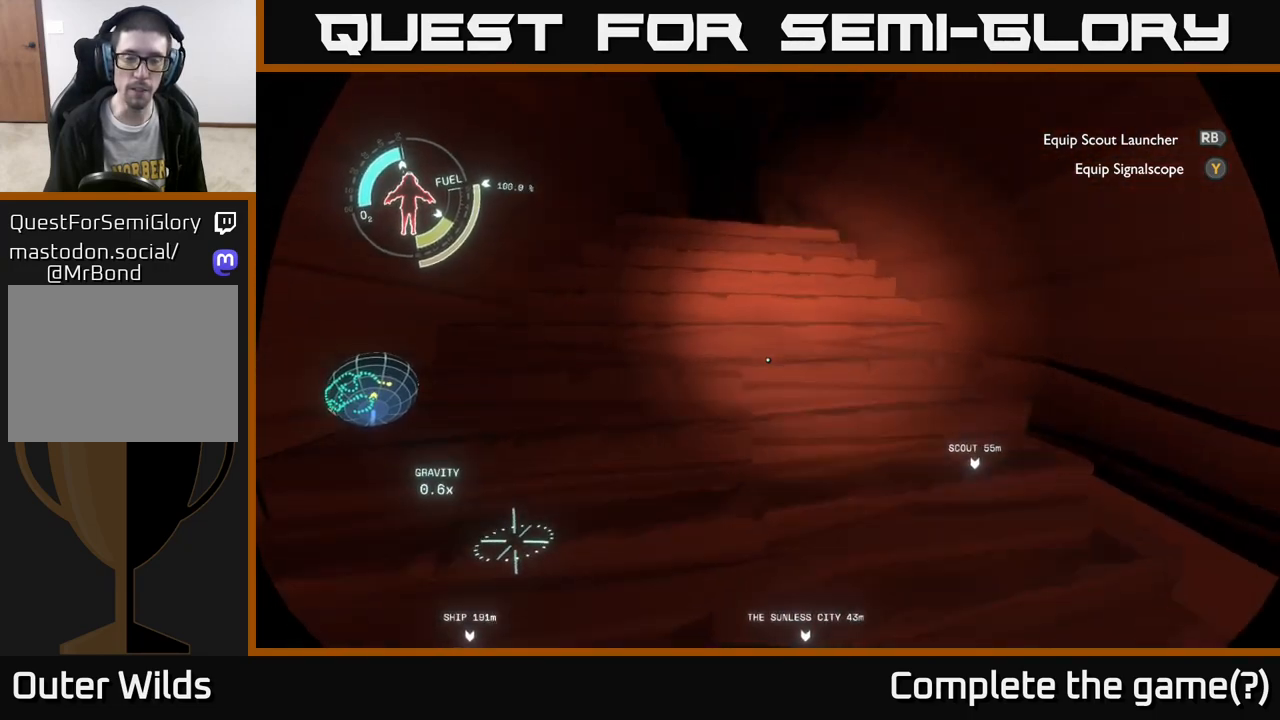
{"buttons": [], "left_stick": "up", "right_stick": "center", "events": [[133, "right_stick", "center"]]}
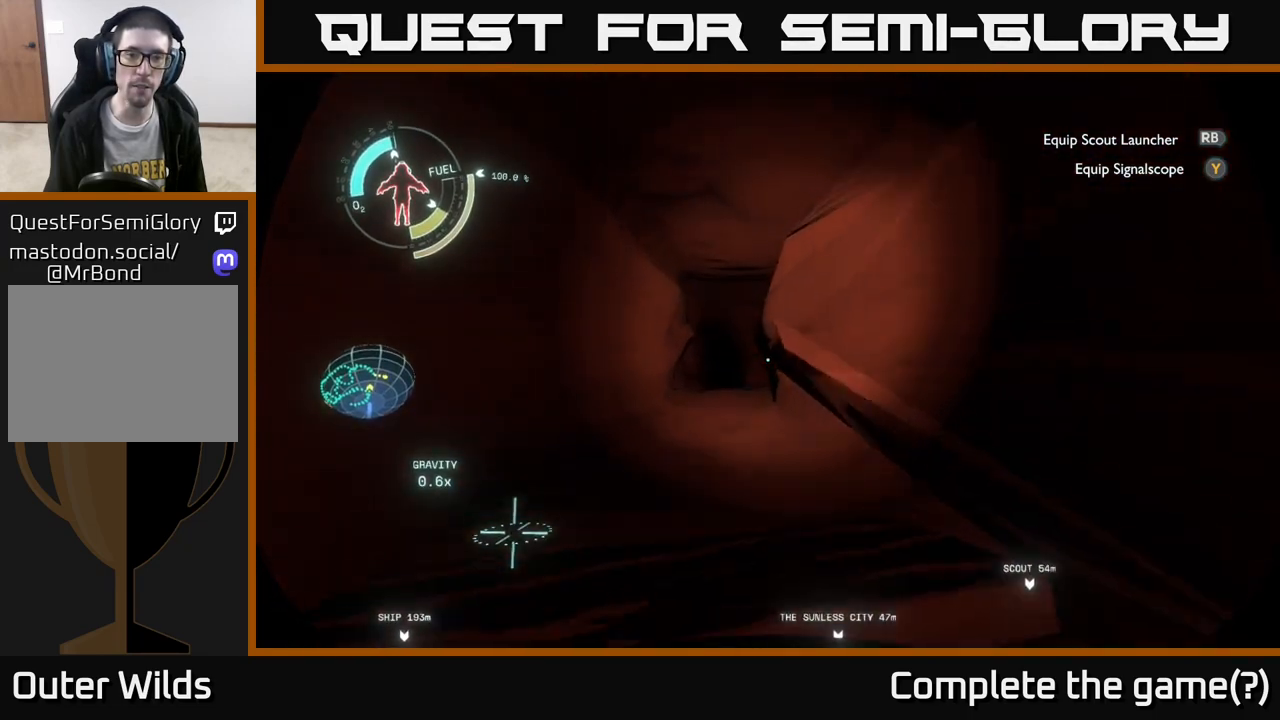
{"buttons": [], "left_stick": "up", "right_stick": "center", "events": [[17, "right_stick", "down"], [167, "right_stick", "center"]]}
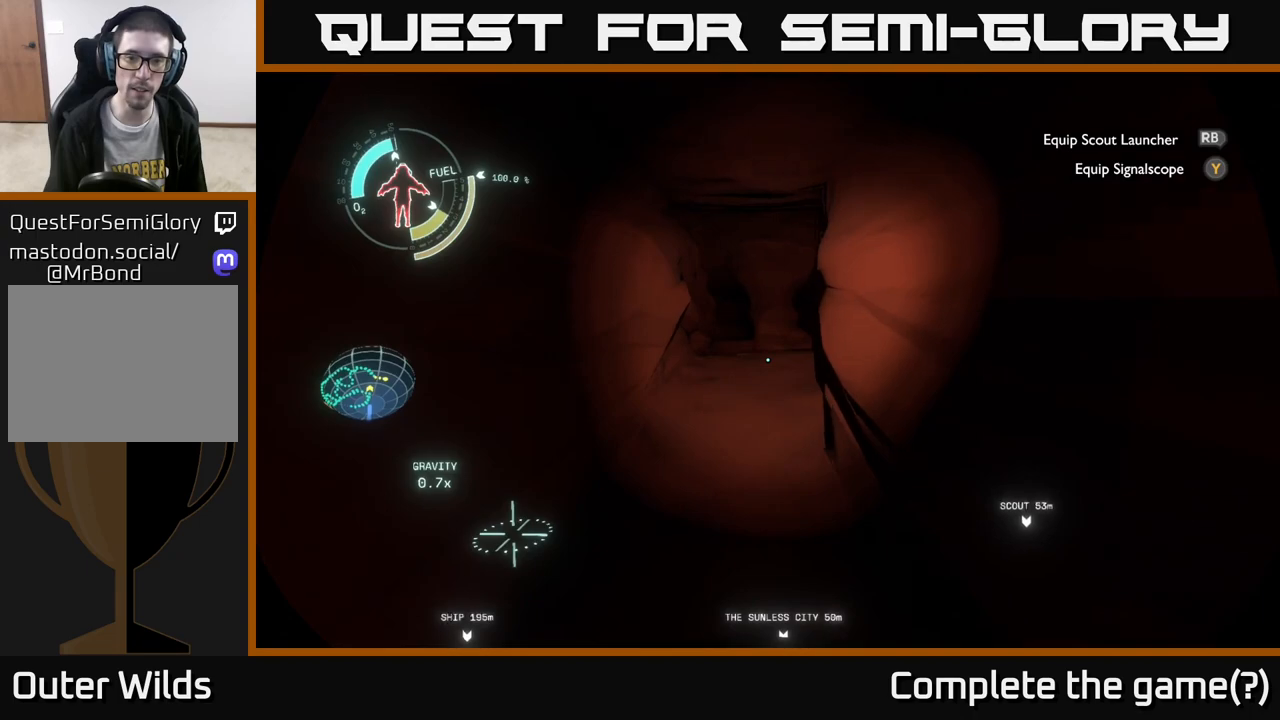
{"buttons": [], "left_stick": "up", "right_stick": "center", "events": []}
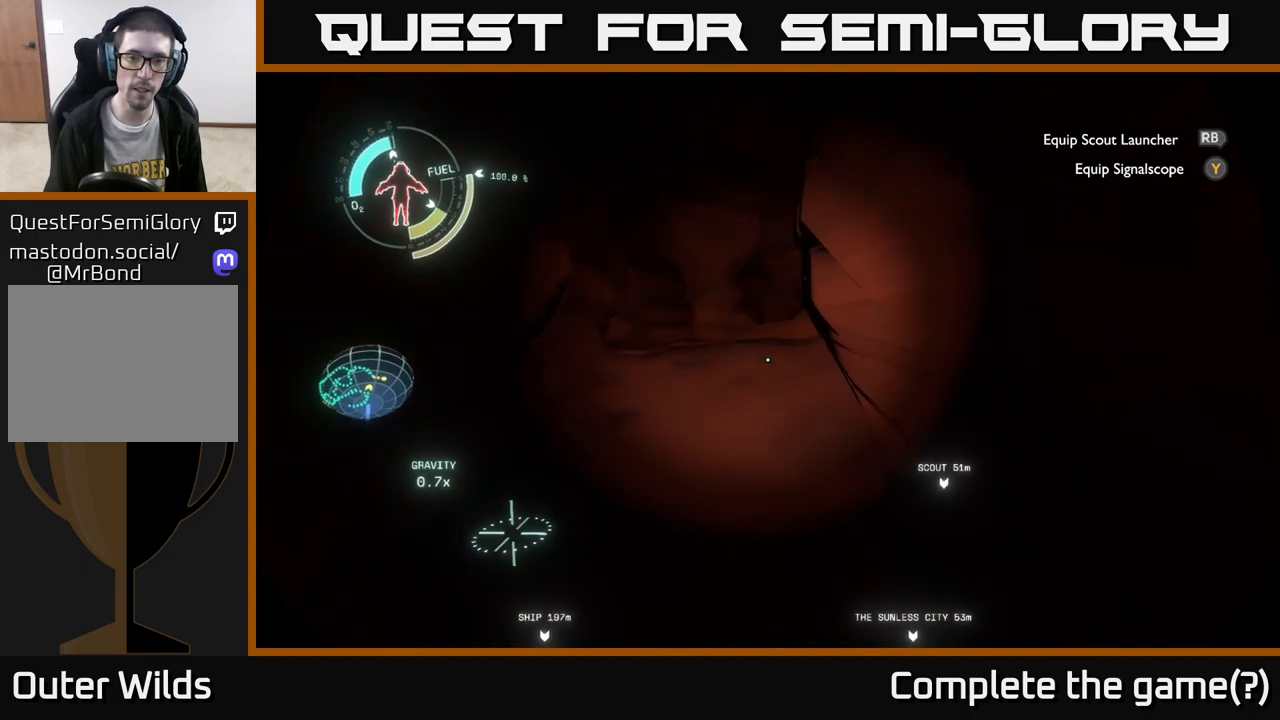
{"buttons": [], "left_stick": "up", "right_stick": "center", "events": []}
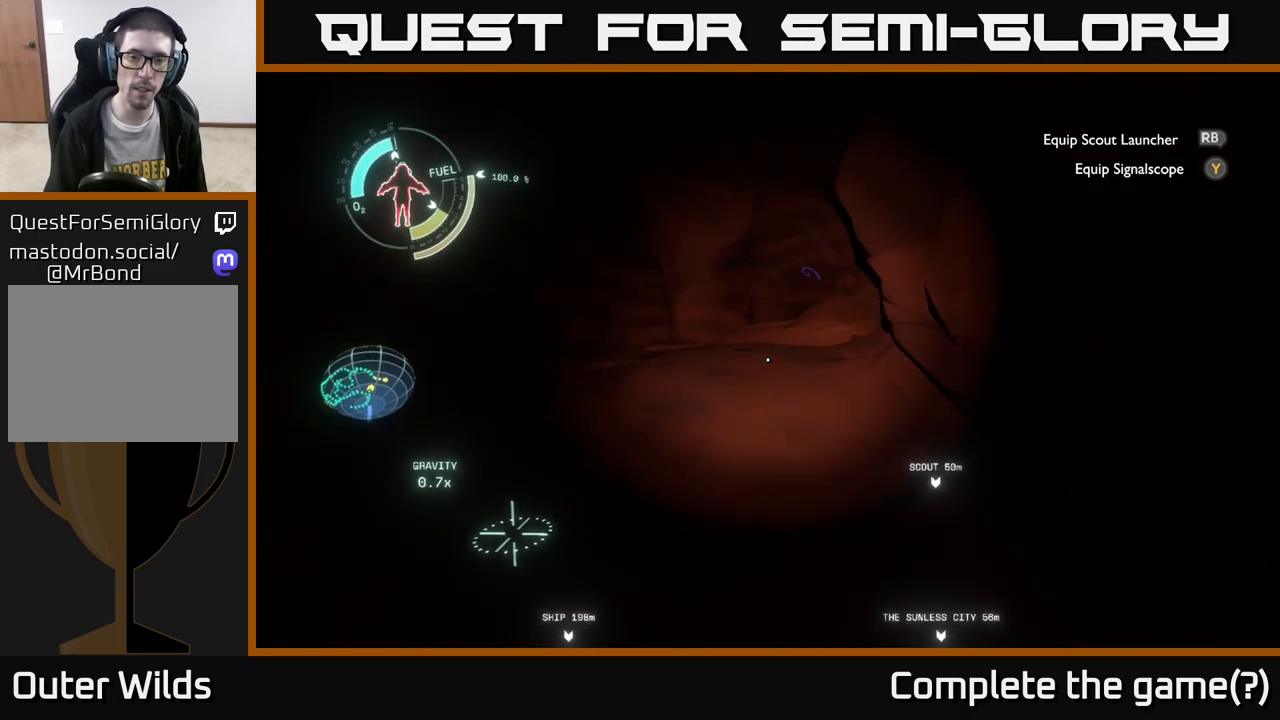
{"buttons": [], "left_stick": "up", "right_stick": "center", "events": [[117, "right_stick", "up-right"], [300, "right_stick", "center"]]}
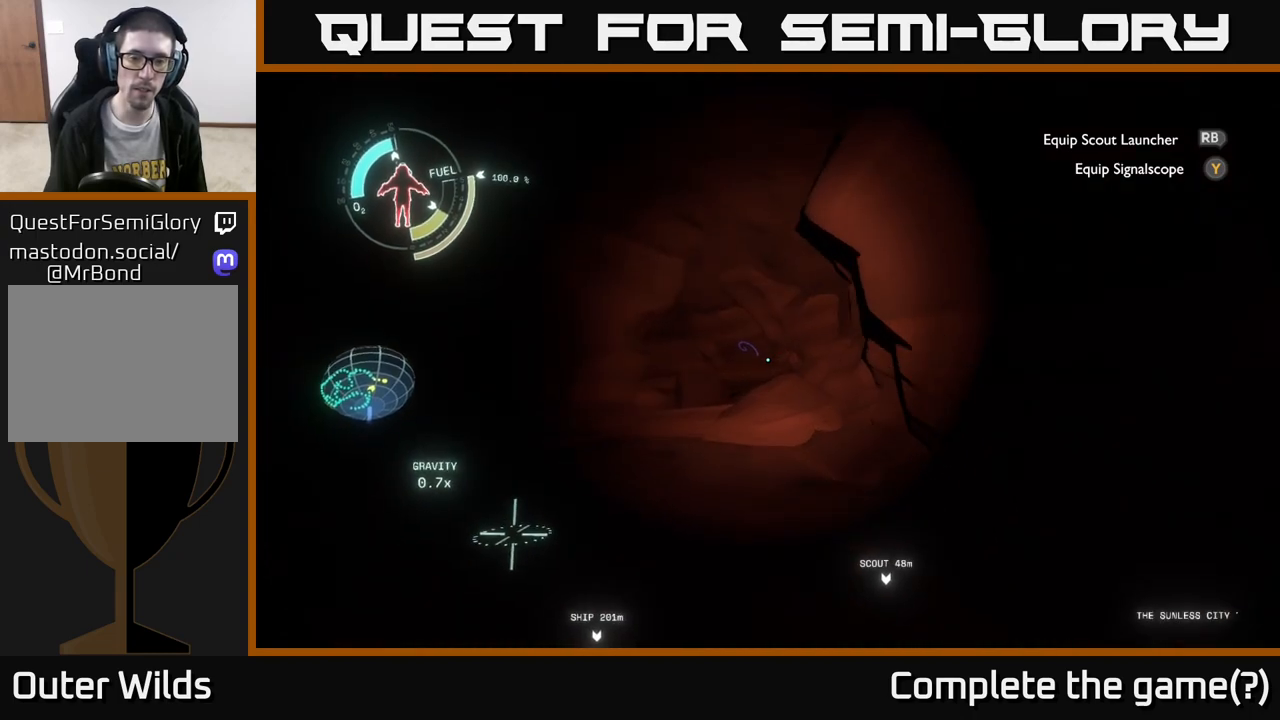
{"buttons": ["A"], "left_stick": "up", "right_stick": "center", "events": [[150, "right_stick", "down"], [283, "right_stick", "center"], [383, "A", "down"]]}
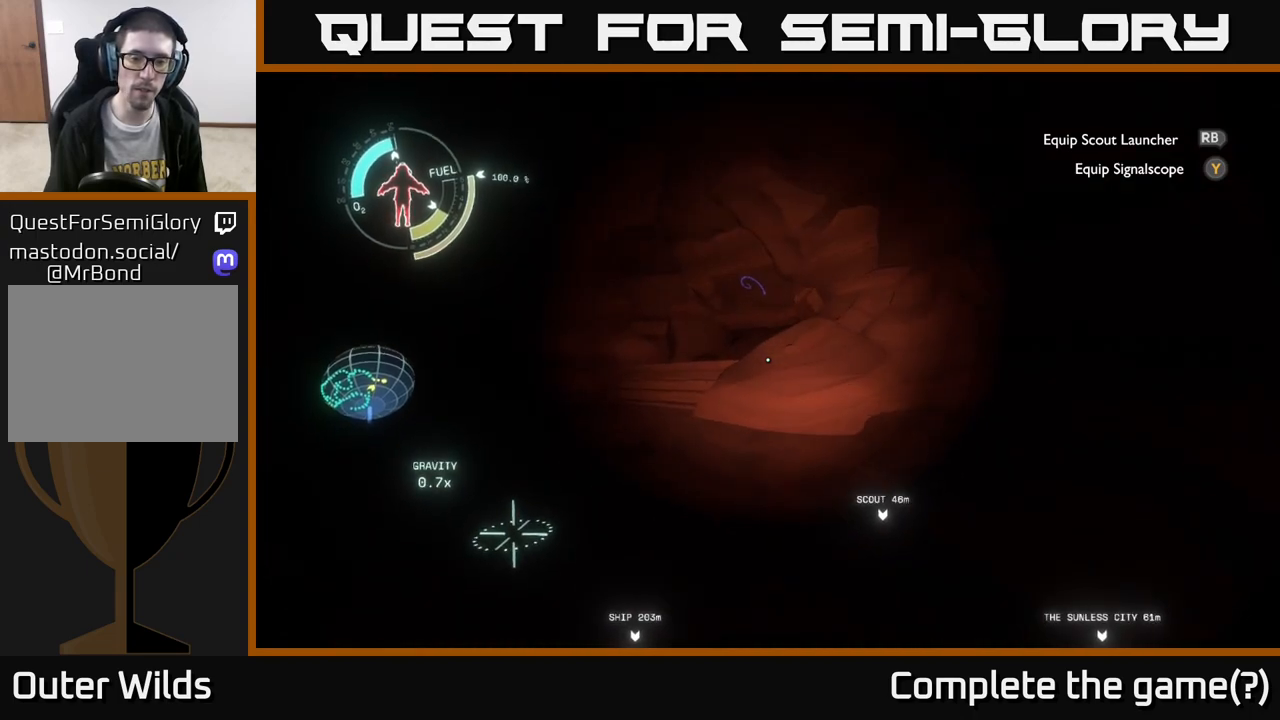
{"buttons": [], "left_stick": "up", "right_stick": "center", "events": [[50, "A", "up"]]}
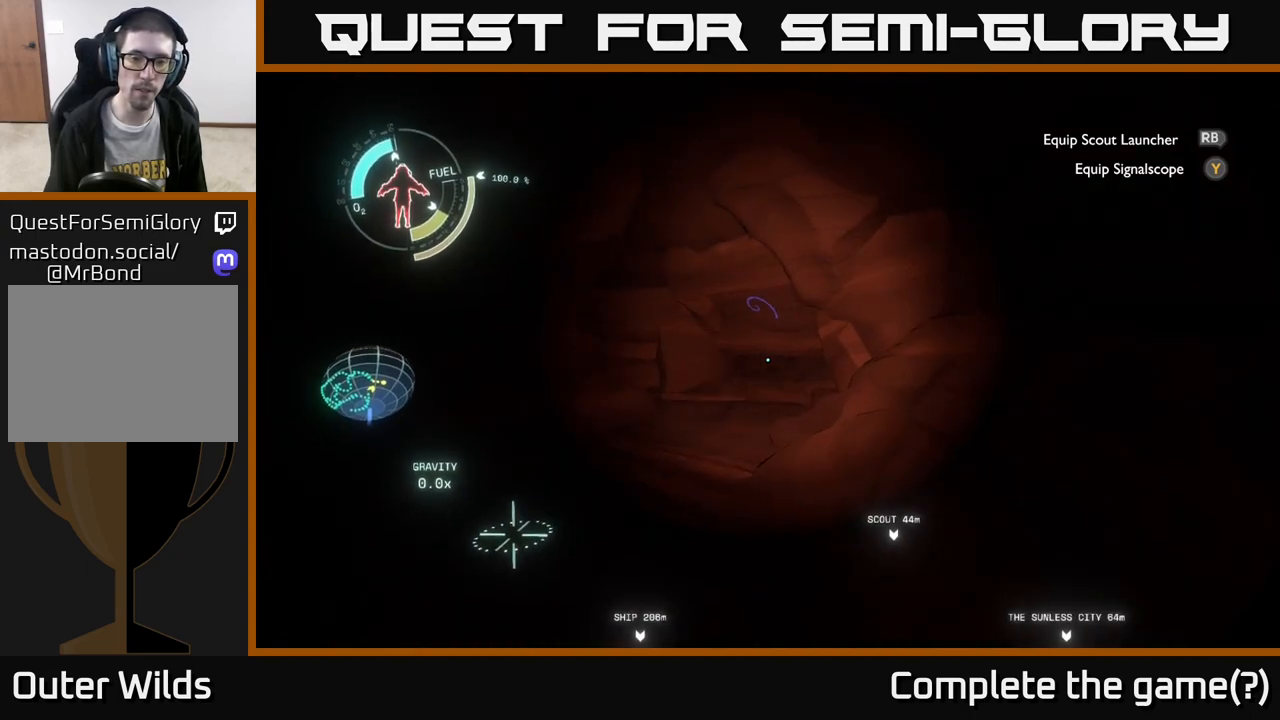
{"buttons": [], "left_stick": "up", "right_stick": "up-right", "events": [[433, "right_stick", "up-right"]]}
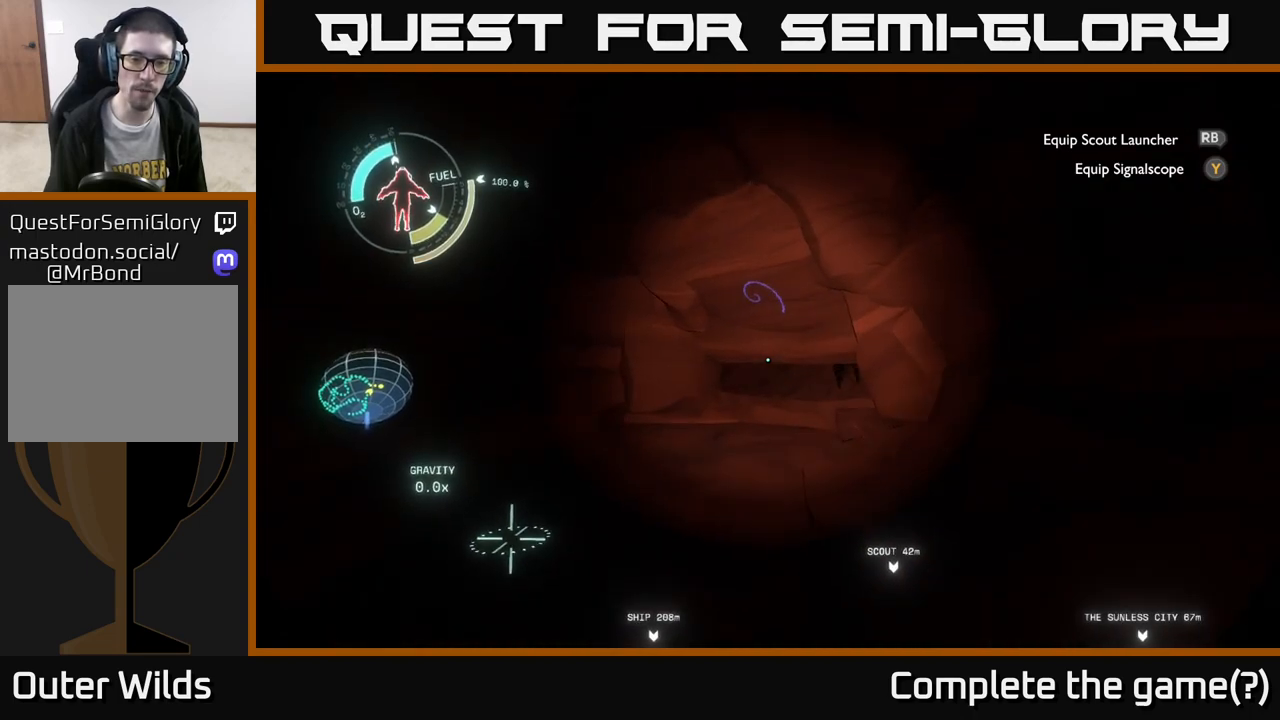
{"buttons": [], "left_stick": "up", "right_stick": "up-right", "events": [[100, "right_stick", "center"], [417, "right_stick", "up-right"]]}
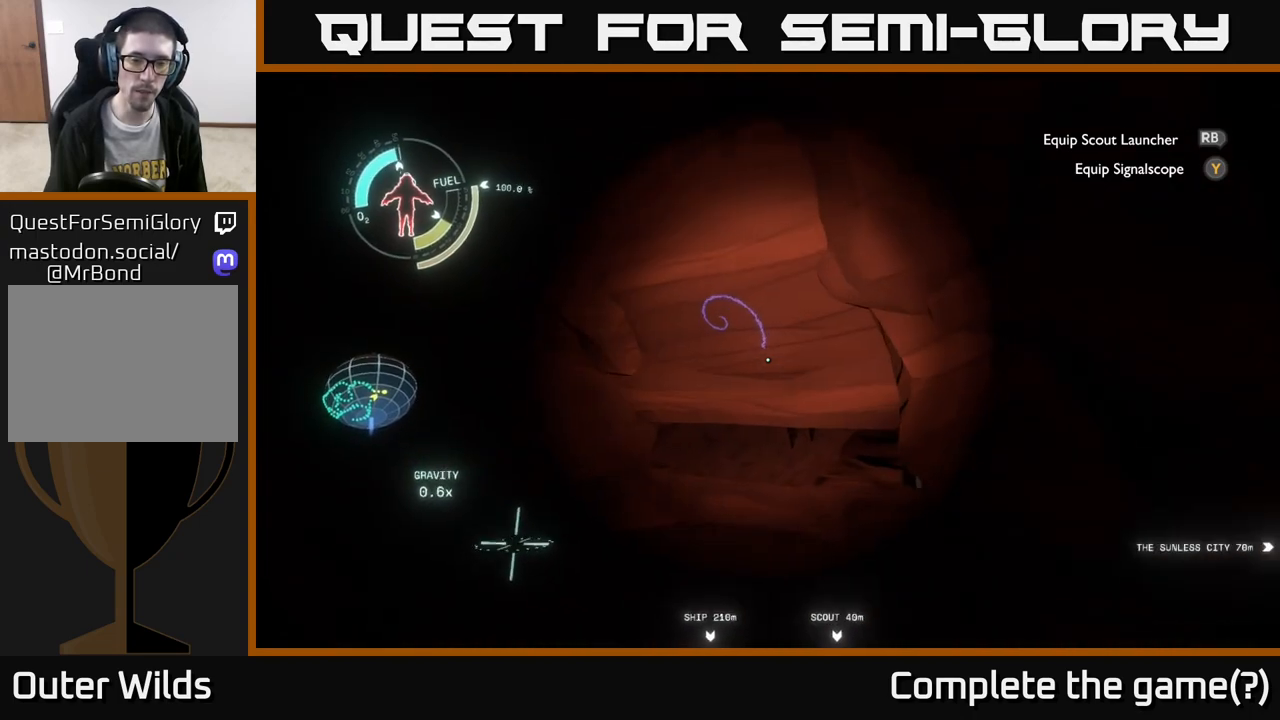
{"buttons": ["R1"], "left_stick": "center", "right_stick": "center", "events": [[83, "right_stick", "center"], [267, "right_stick", "up"], [417, "right_stick", "center"], [450, "left_stick", "center"], [483, "R1", "down"]]}
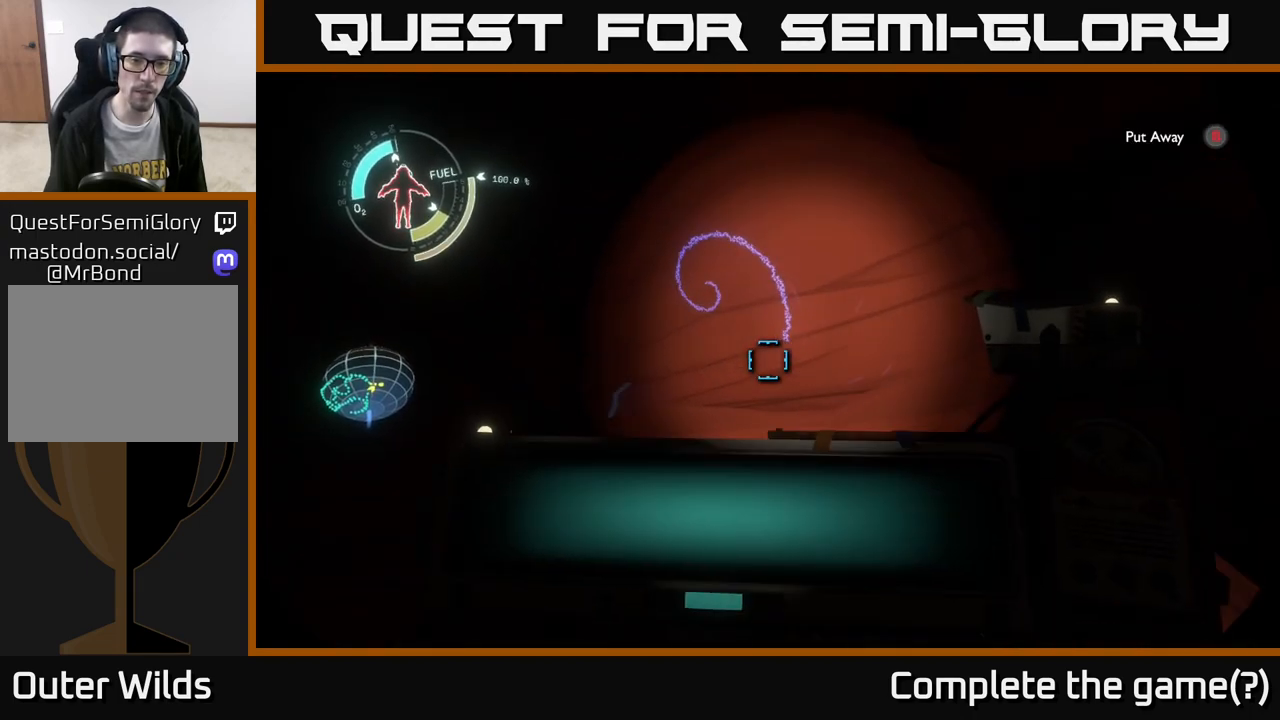
{"buttons": [], "left_stick": "up", "right_stick": "center", "events": [[217, "right_stick", "up"], [350, "right_stick", "center"], [383, "R1", "up"], [433, "left_stick", "up"]]}
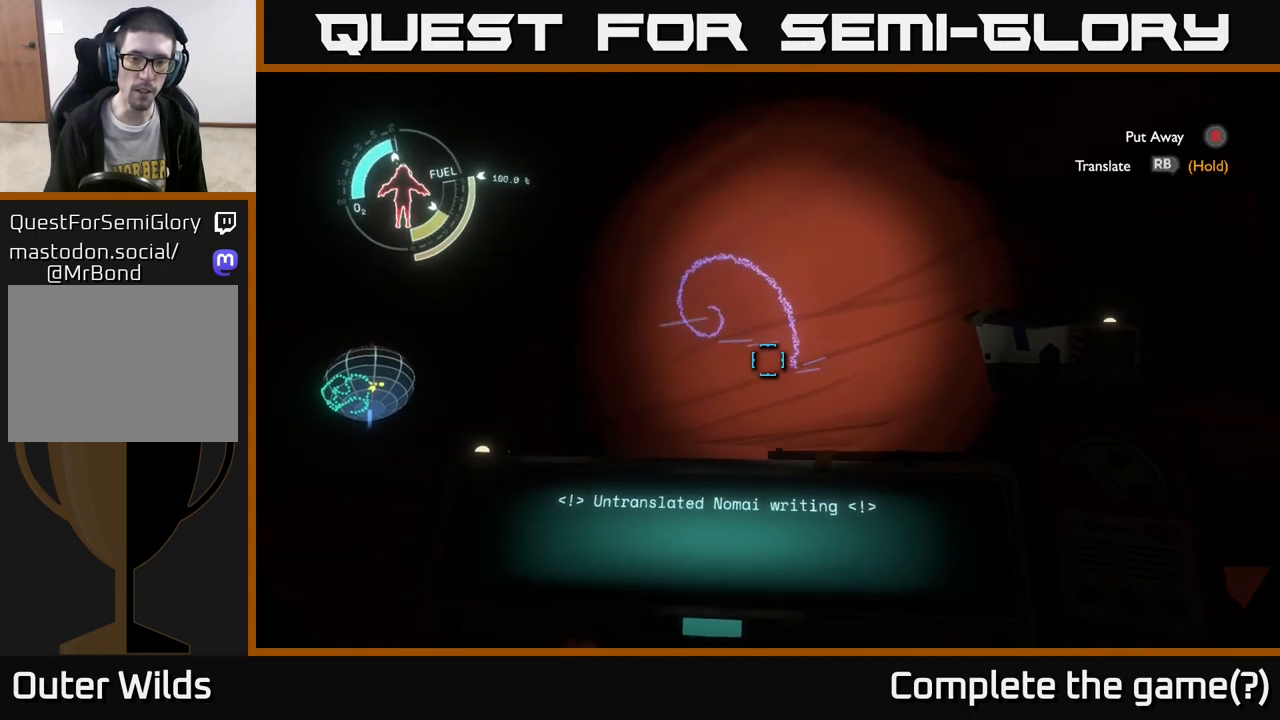
{"buttons": ["R1"], "left_stick": "center", "right_stick": "center", "events": [[50, "right_stick", "up"], [67, "left_stick", "center"], [117, "right_stick", "center"], [133, "R1", "down"]]}
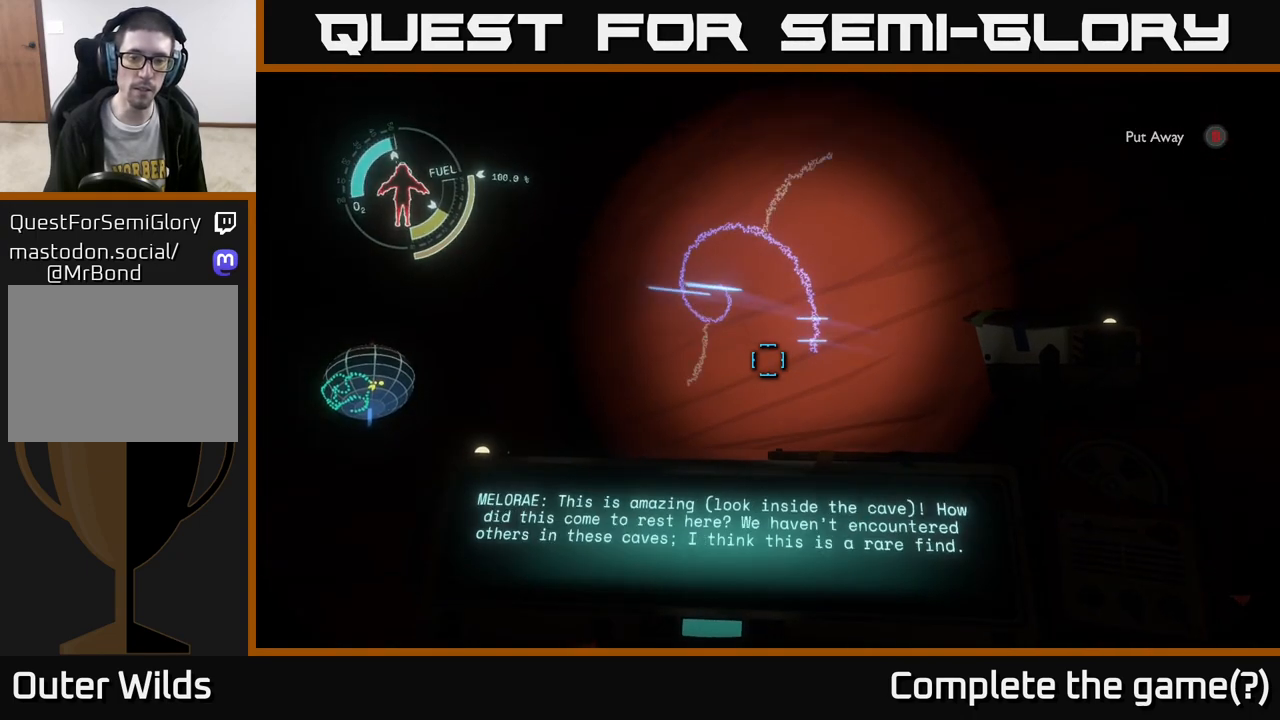
{"buttons": ["R1"], "left_stick": "center", "right_stick": "center", "events": []}
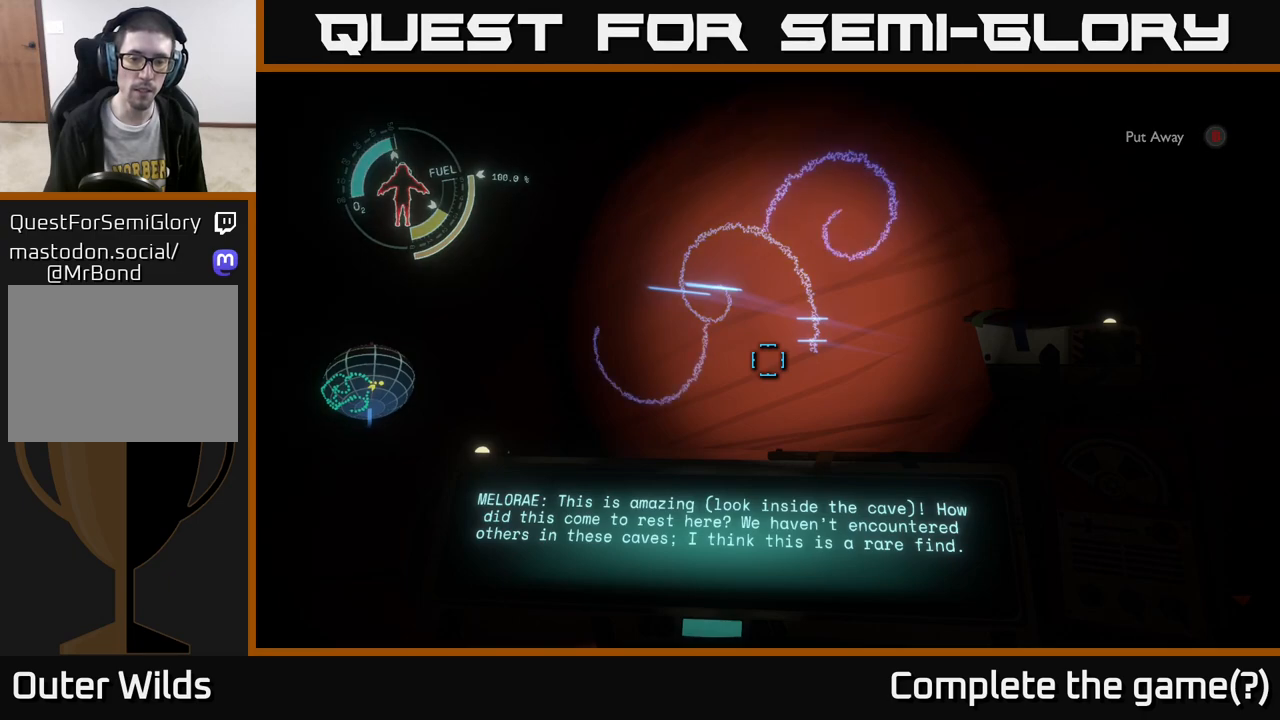
{"buttons": [], "left_stick": "center", "right_stick": "up-right", "events": [[167, "R1", "up"], [283, "right_stick", "up"], [333, "right_stick", "up-right"]]}
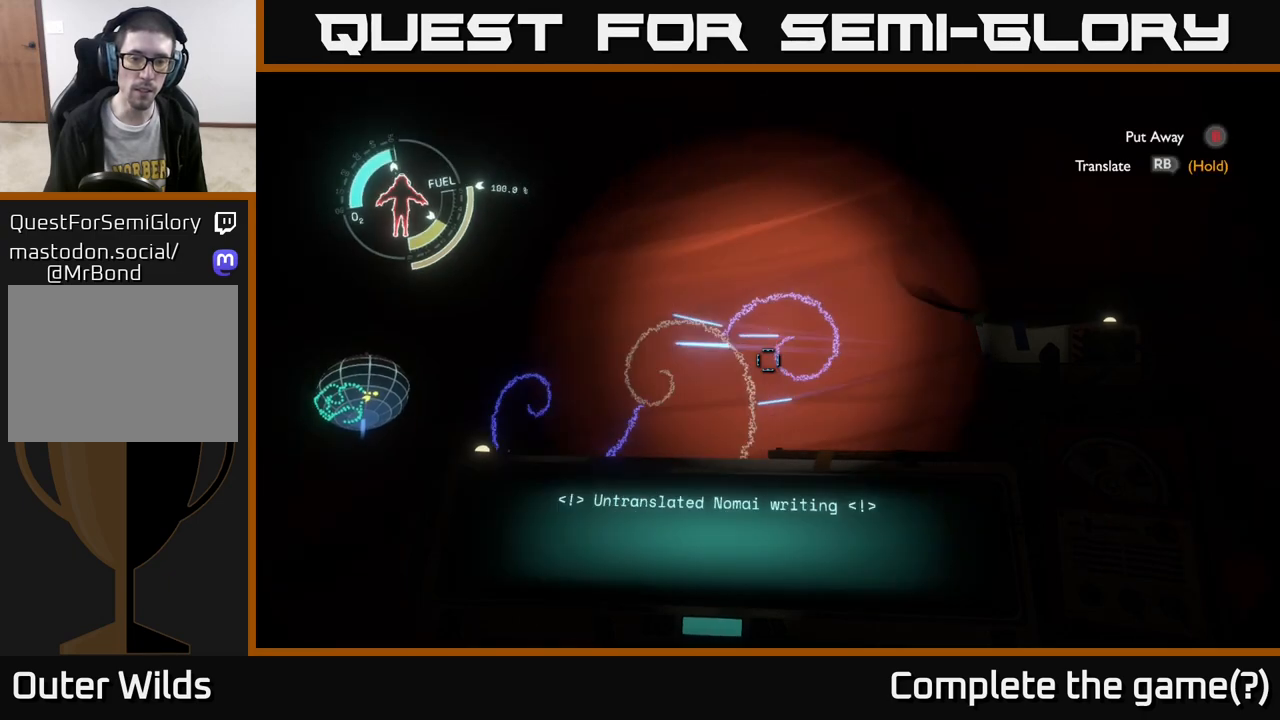
{"buttons": ["R1"], "left_stick": "center", "right_stick": "center", "events": [[33, "R1", "down"], [33, "right_stick", "center"]]}